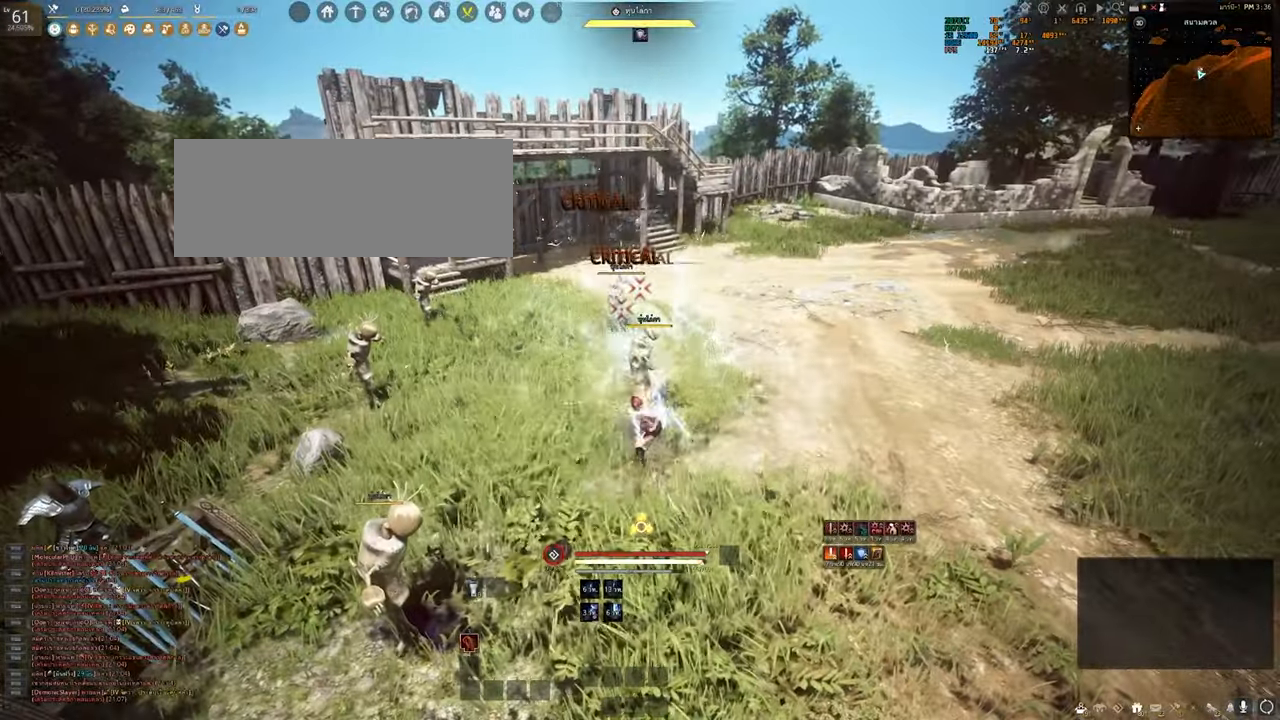
Gameplay with keyboard and mouse; each line is a JSON object with the keys and mouse buttons held at the frame after it. "events" lists presses ("down") and releases ("up") of "a", "b", "d", "e", "q", "s", "shift", "space", "tab", "w", "x", "mouse_left" and "mouse_right" between this image and that frame as [ms after this image, input, new state], when the widget could be followed in between. "mouse_left", "mouse_right" = the "left", "right" buttons of the "mouse" list. No other keys are recorded. Mouse movement is not recorded. Not read: other_keys.
{"keys": ["s"], "mouse": ["right"], "events": [[366, "s", "down"], [400, "mouse_right", "down"]]}
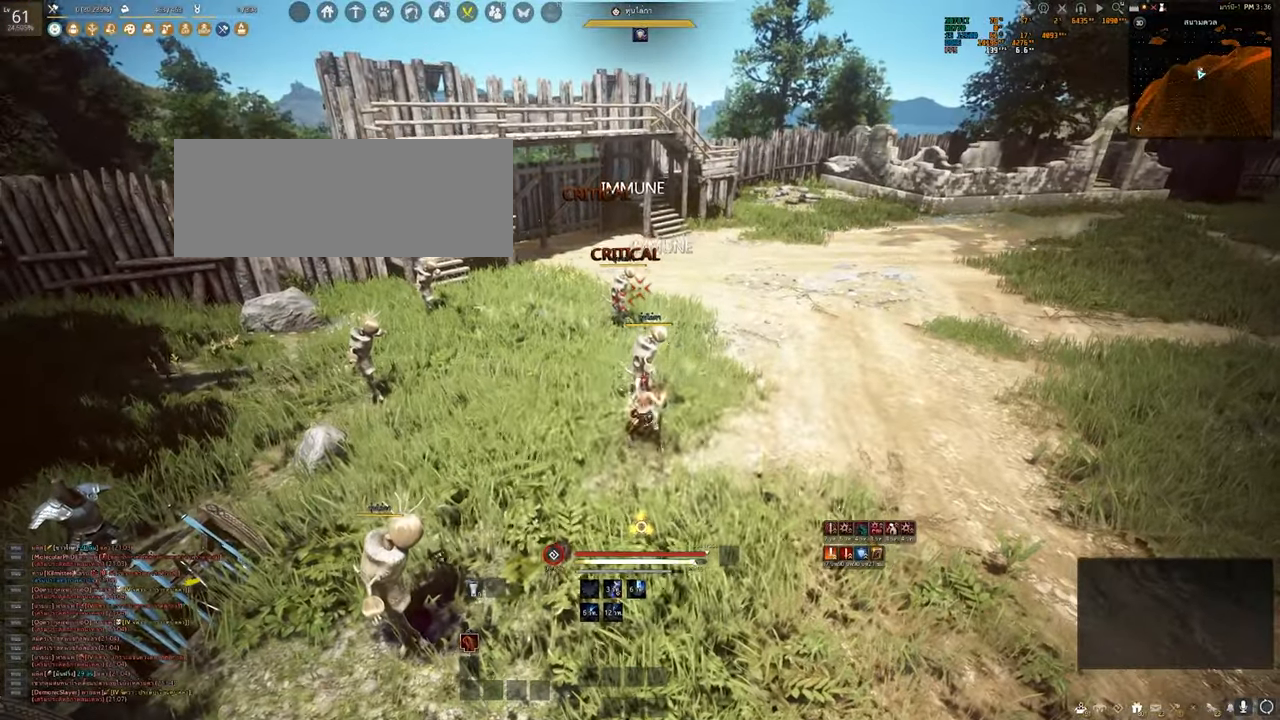
{"keys": [], "mouse": [], "events": [[66, "s", "up"], [116, "mouse_right", "up"]]}
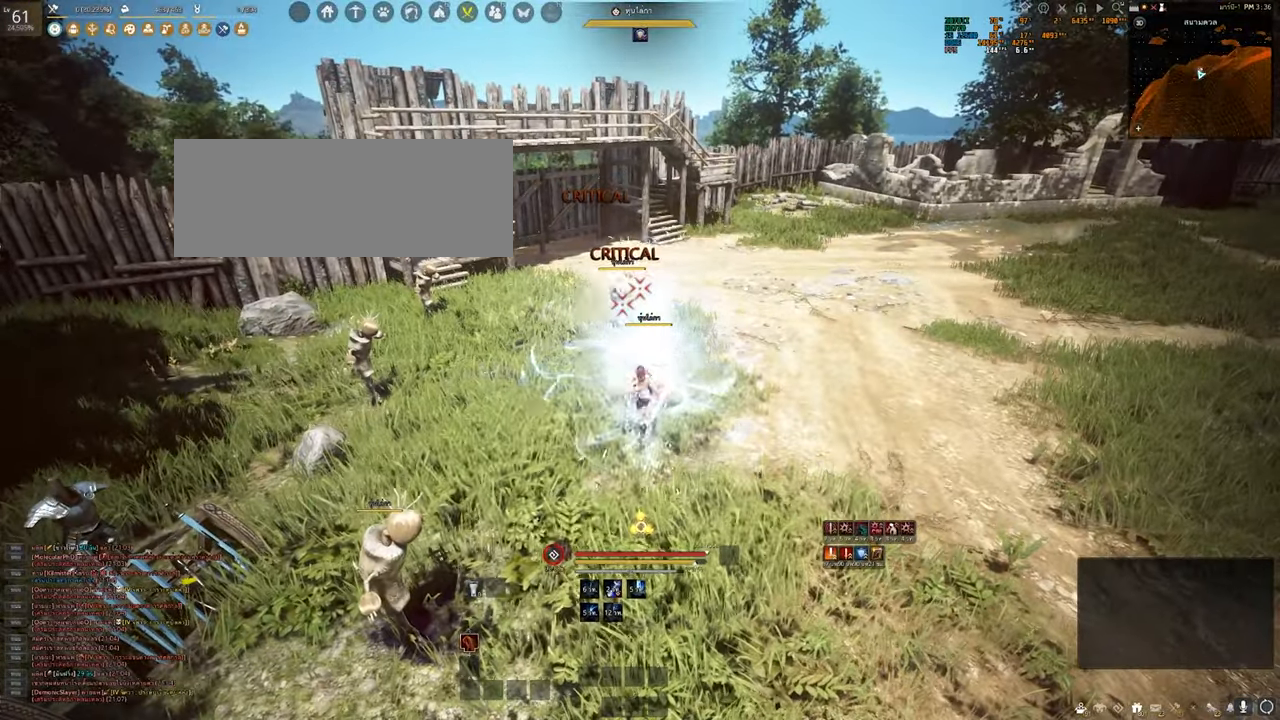
{"keys": [], "mouse": ["right"], "events": [[150, "mouse_right", "down"], [166, "mouse_left", "down"], [483, "mouse_left", "up"]]}
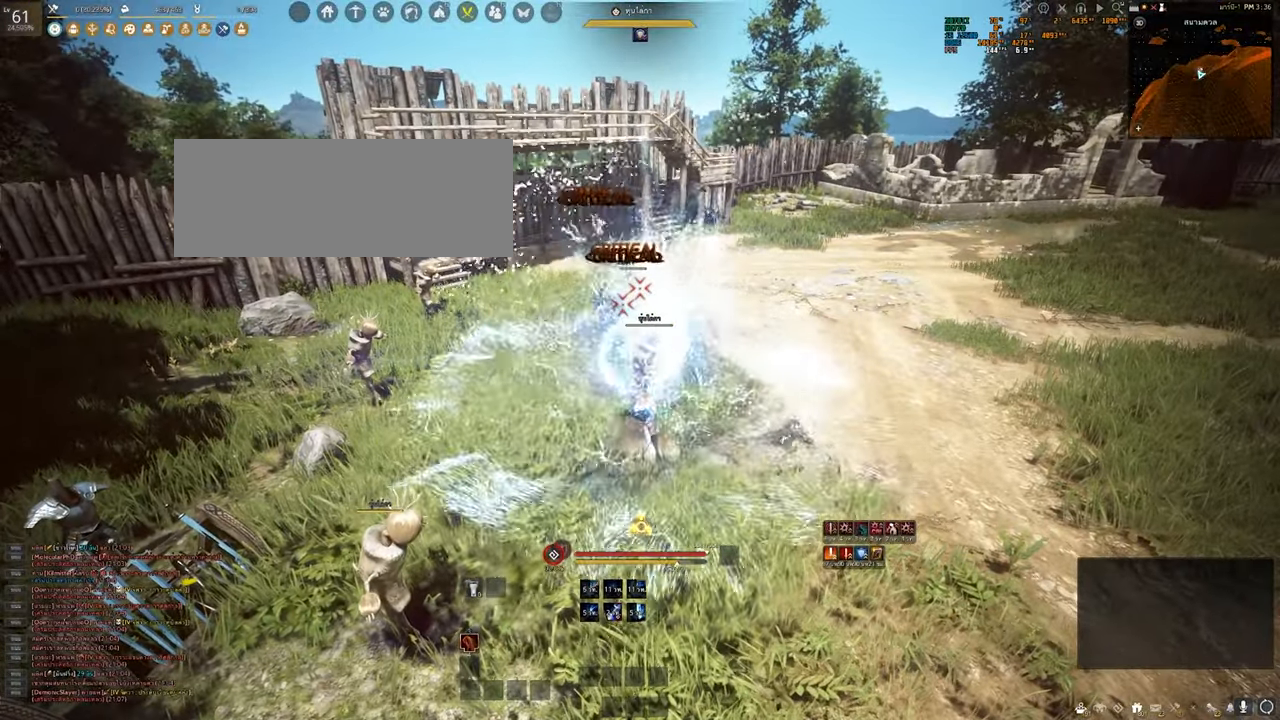
{"keys": [], "mouse": [], "events": [[16, "mouse_right", "up"]]}